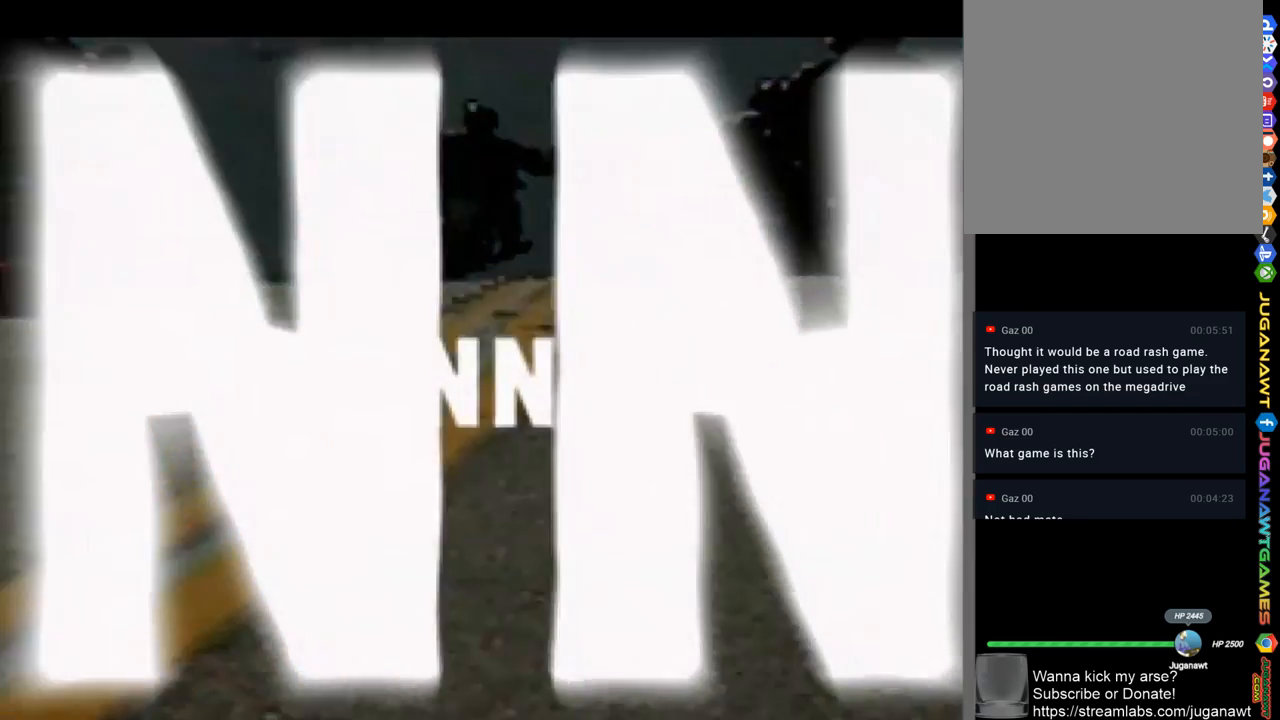
Gameplay with a controller (Xbox layout); each line is a JSON object with the inputs held at the frame after it. "events" lists button and stick changes between this image and that frame as [ms after this image, input, new state], when the widget could be followed in between.
{"buttons": ["START"], "left_stick": "center", "right_stick": "center", "events": [[350, "START", "down"]]}
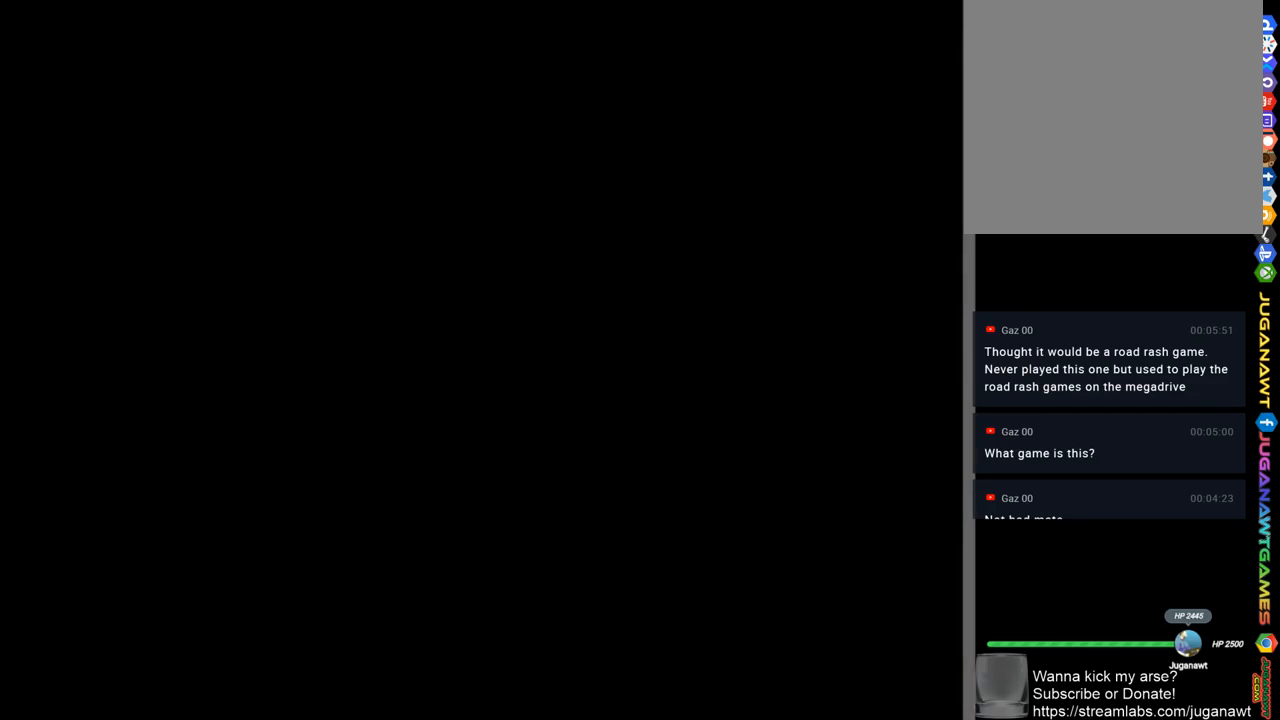
{"buttons": [], "left_stick": "center", "right_stick": "center", "events": [[17, "START", "up"]]}
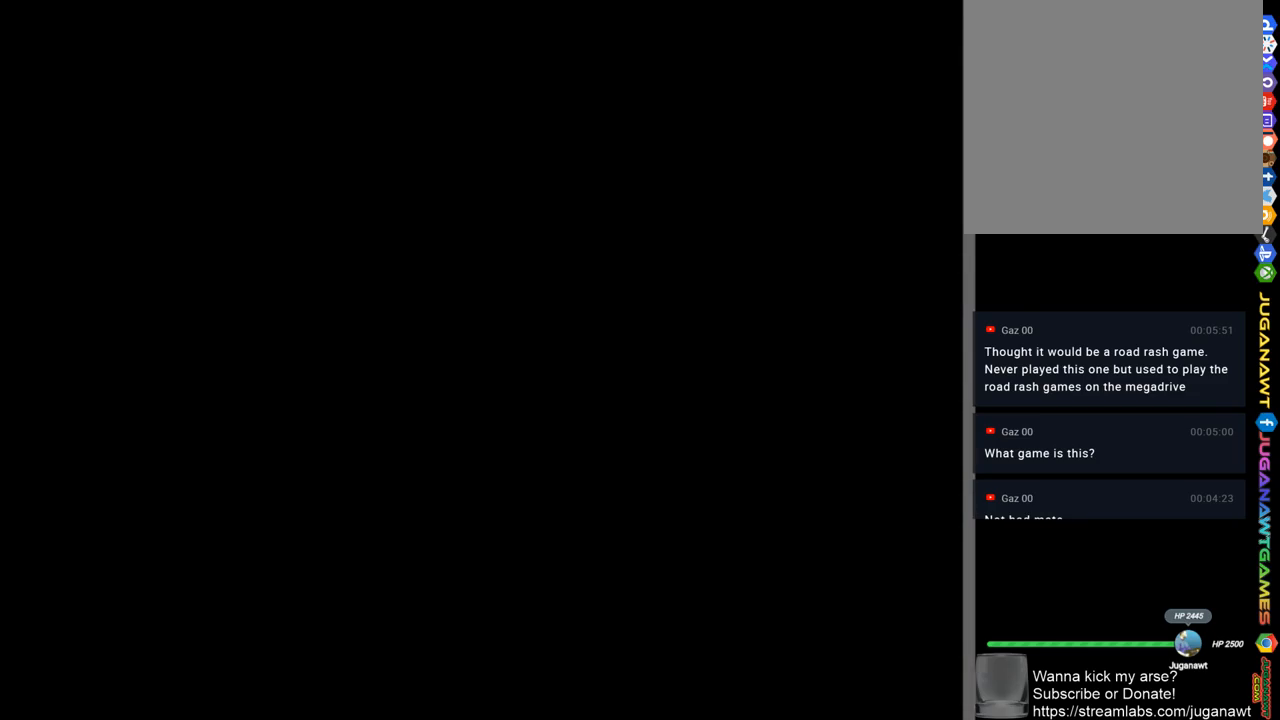
{"buttons": [], "left_stick": "center", "right_stick": "center", "events": []}
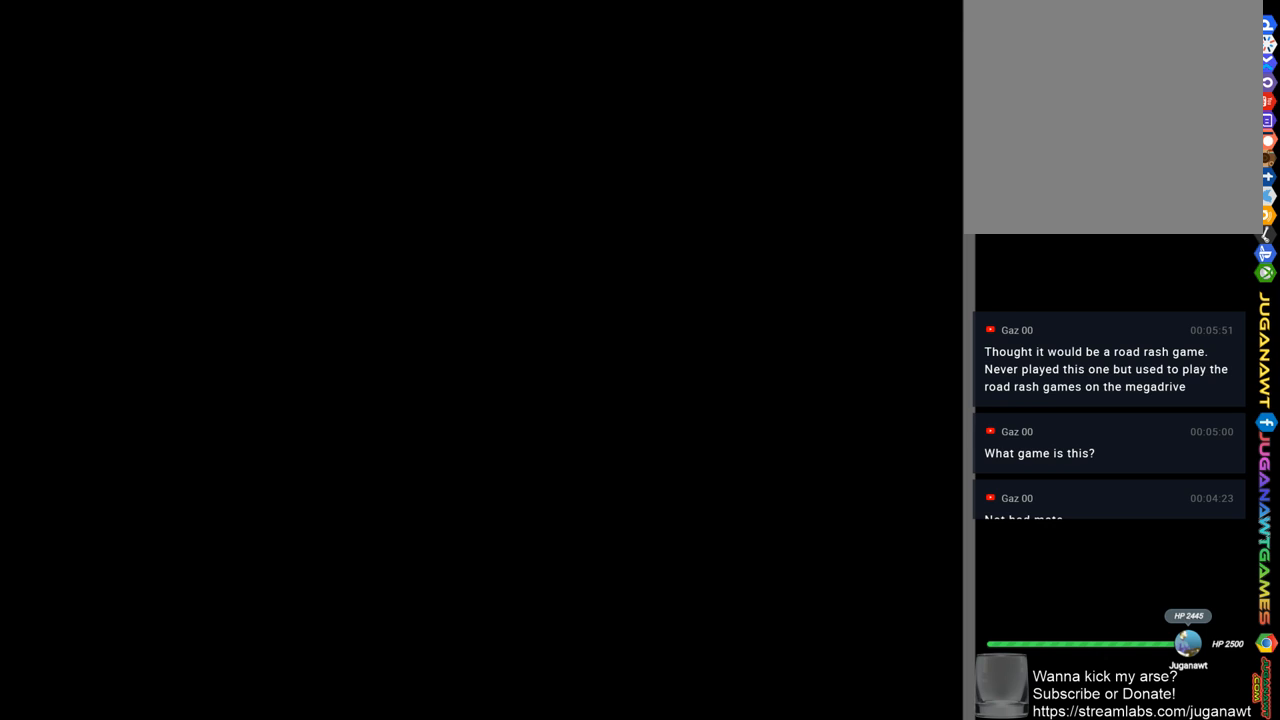
{"buttons": [], "left_stick": "center", "right_stick": "center", "events": []}
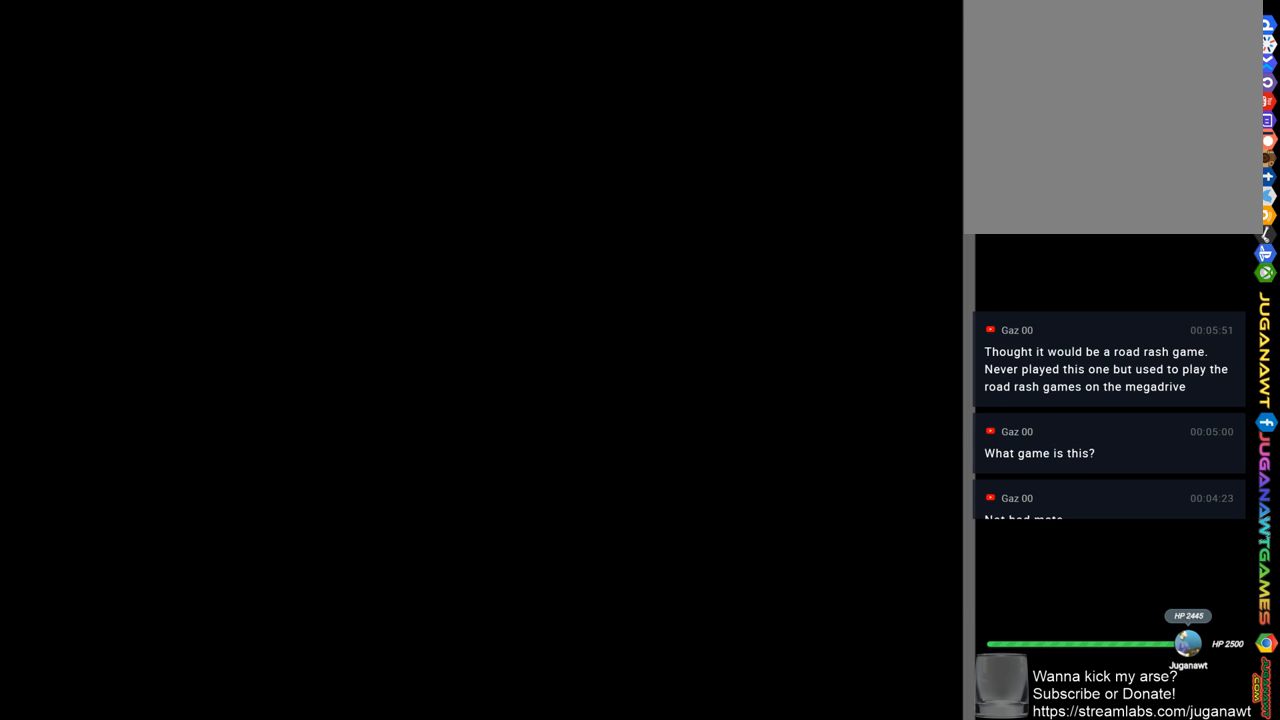
{"buttons": [], "left_stick": "center", "right_stick": "center", "events": []}
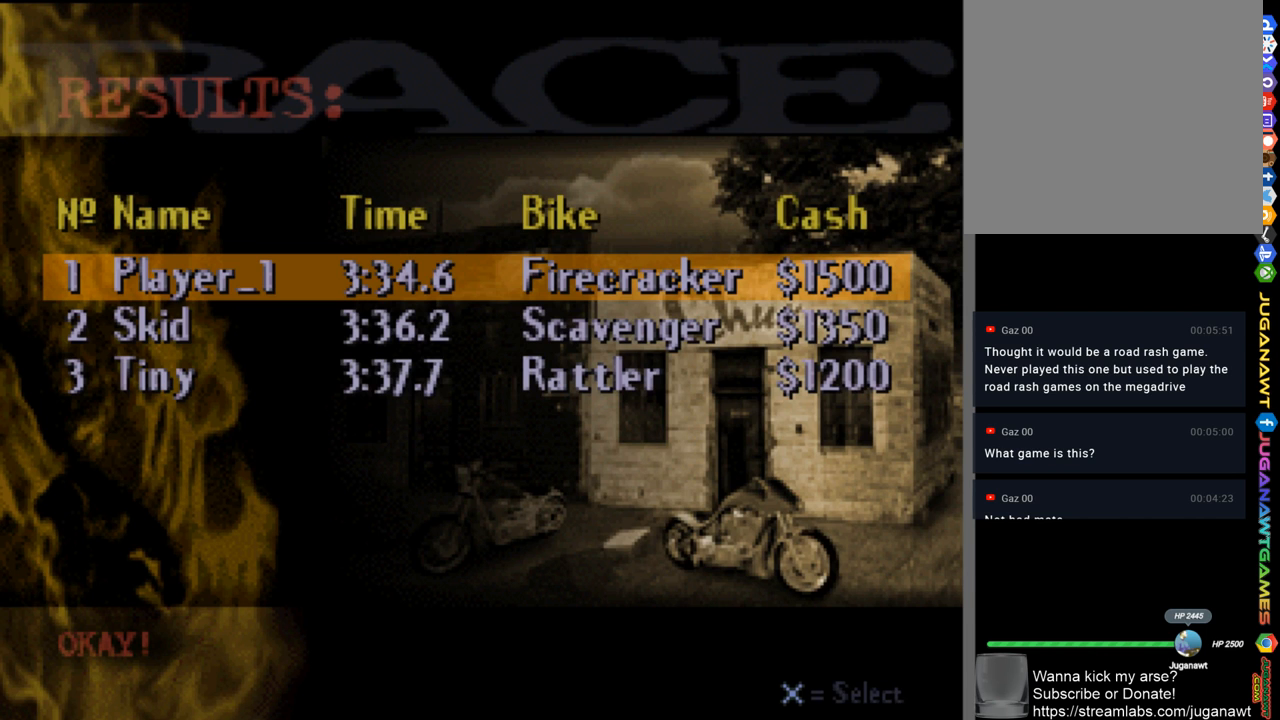
{"buttons": [], "left_stick": "center", "right_stick": "center", "events": []}
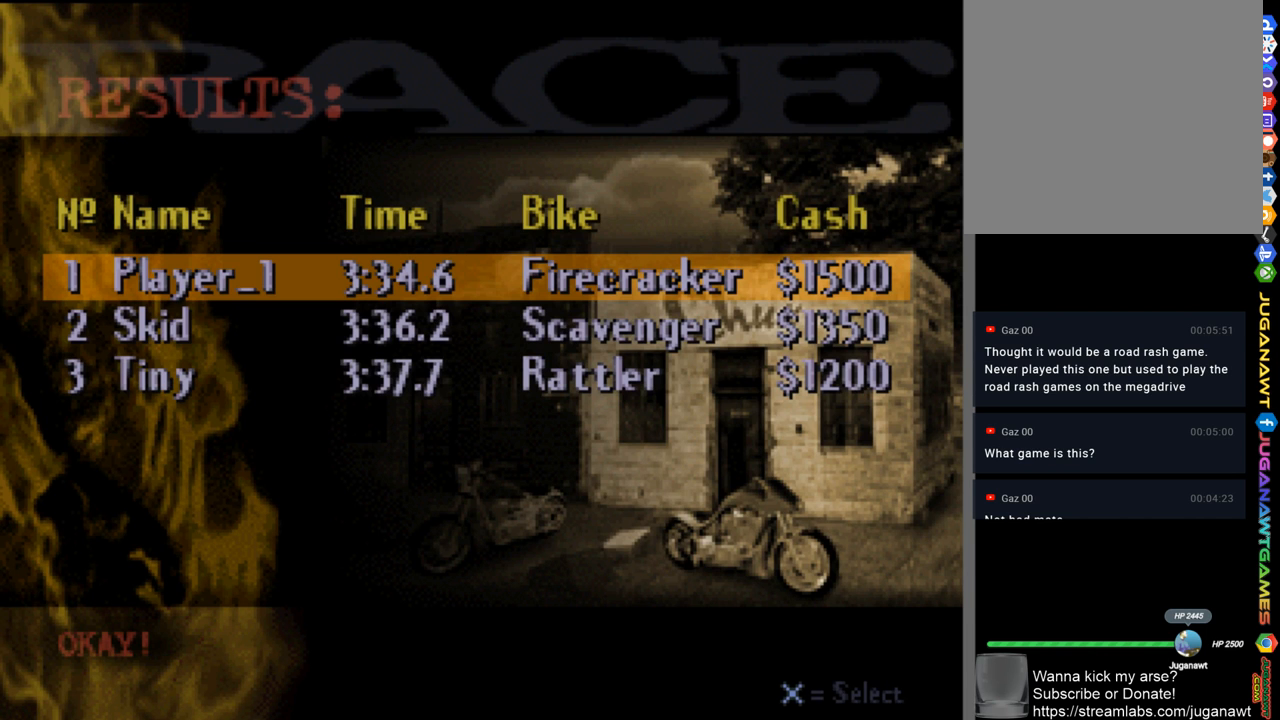
{"buttons": [], "left_stick": "center", "right_stick": "center", "events": []}
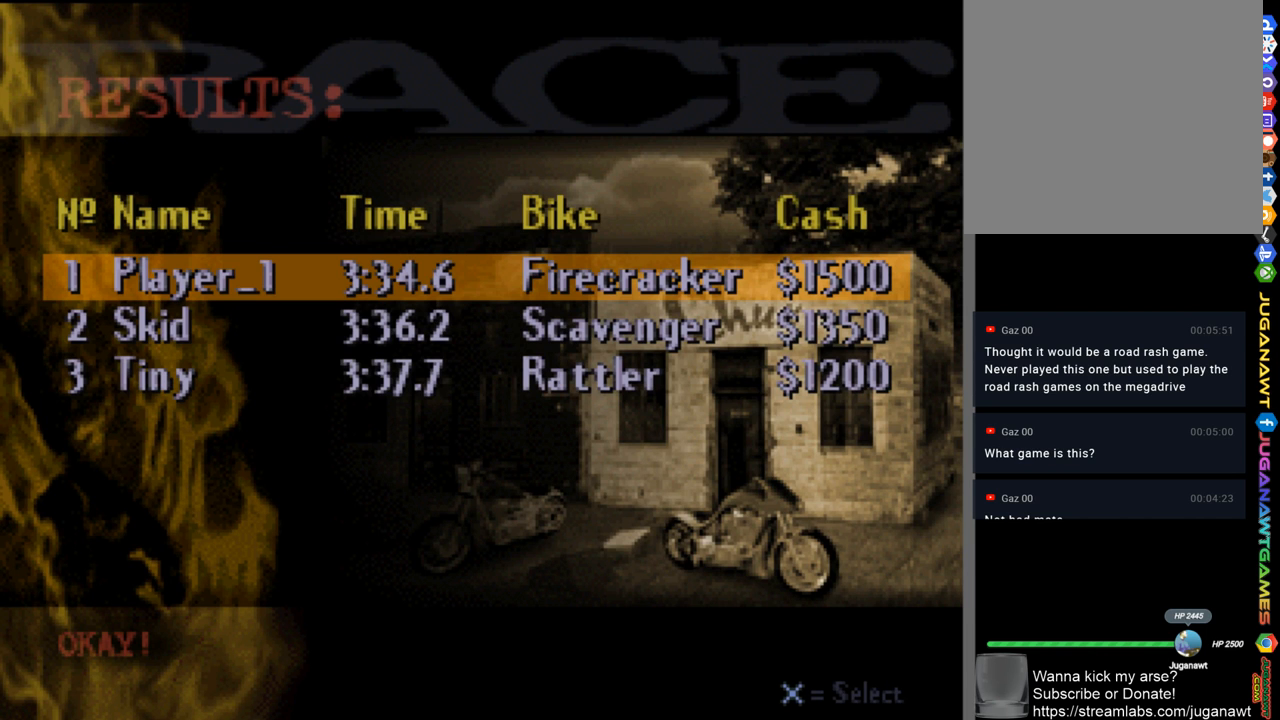
{"buttons": ["A"], "left_stick": "center", "right_stick": "center", "events": [[450, "A", "down"]]}
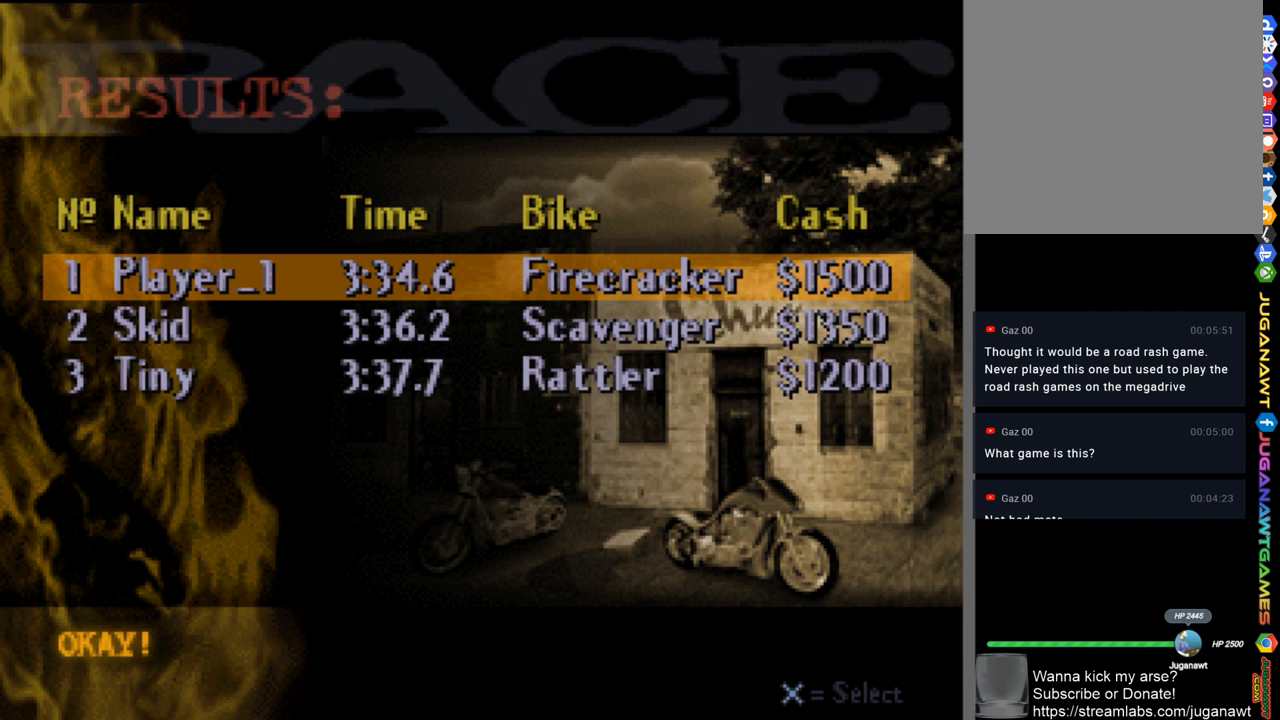
{"buttons": [], "left_stick": "center", "right_stick": "center", "events": [[17, "A", "up"], [417, "A", "down"], [483, "A", "up"]]}
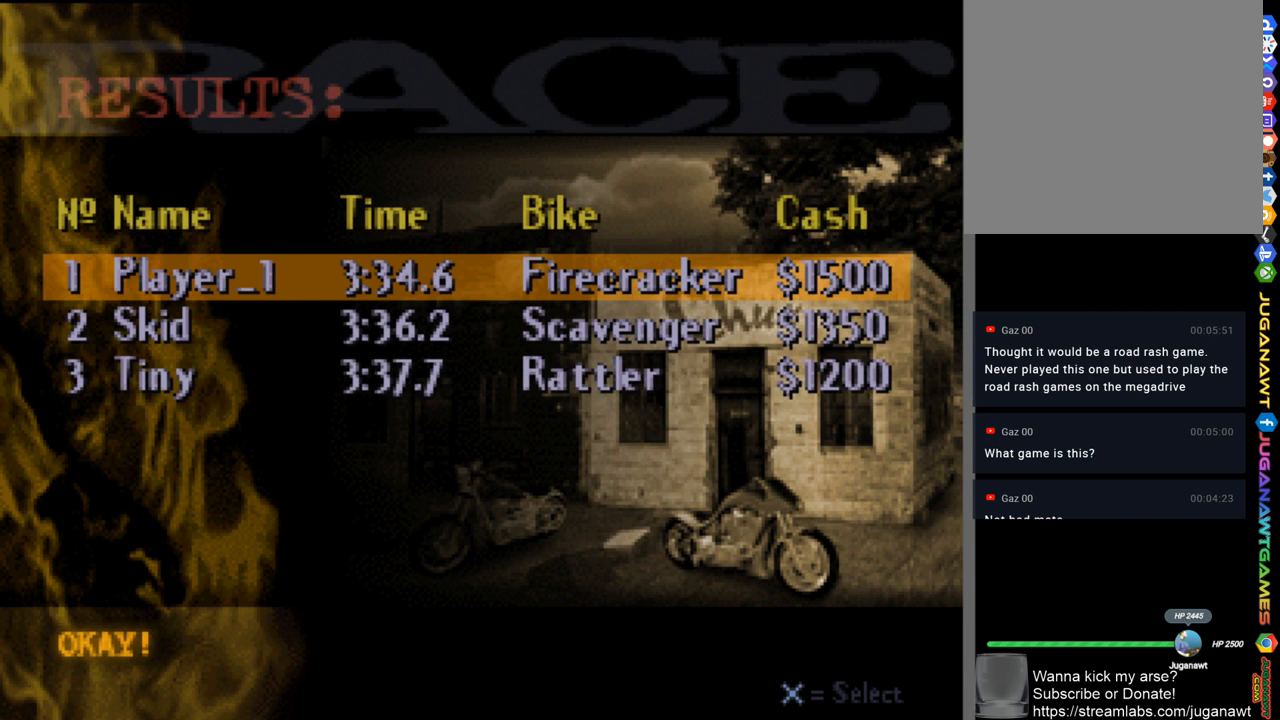
{"buttons": [], "left_stick": "center", "right_stick": "center", "events": []}
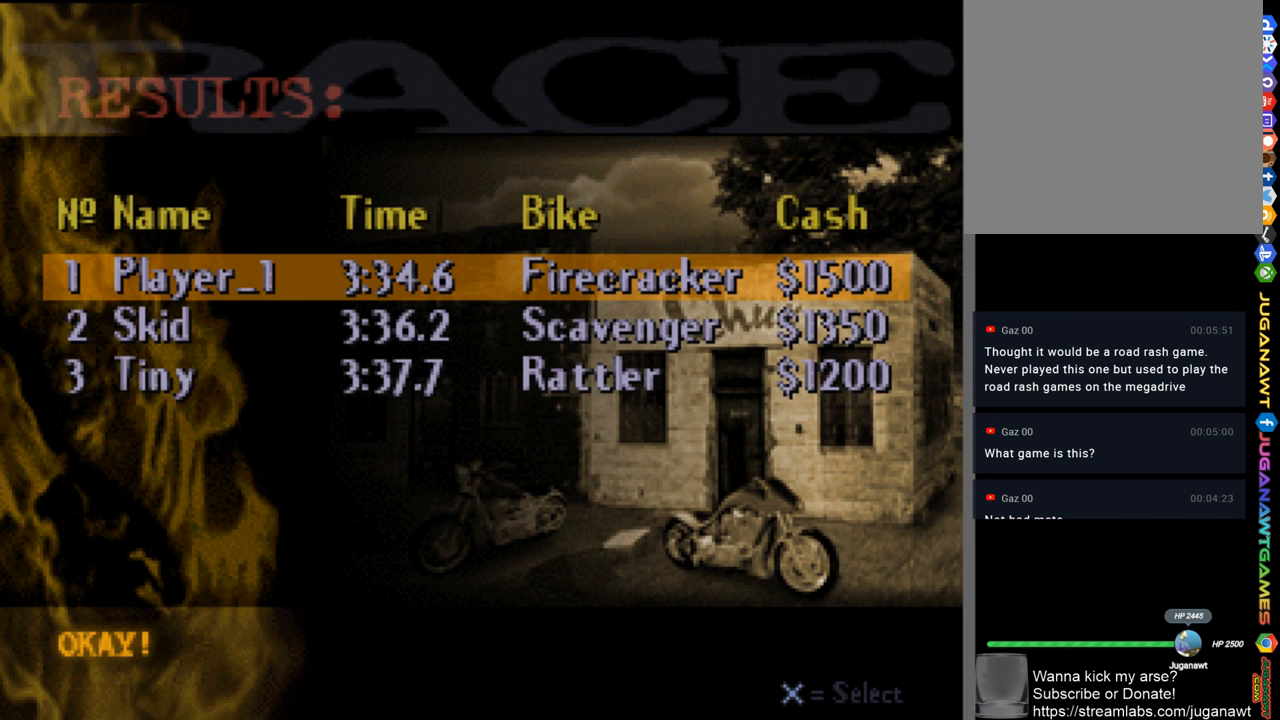
{"buttons": [], "left_stick": "center", "right_stick": "center", "events": []}
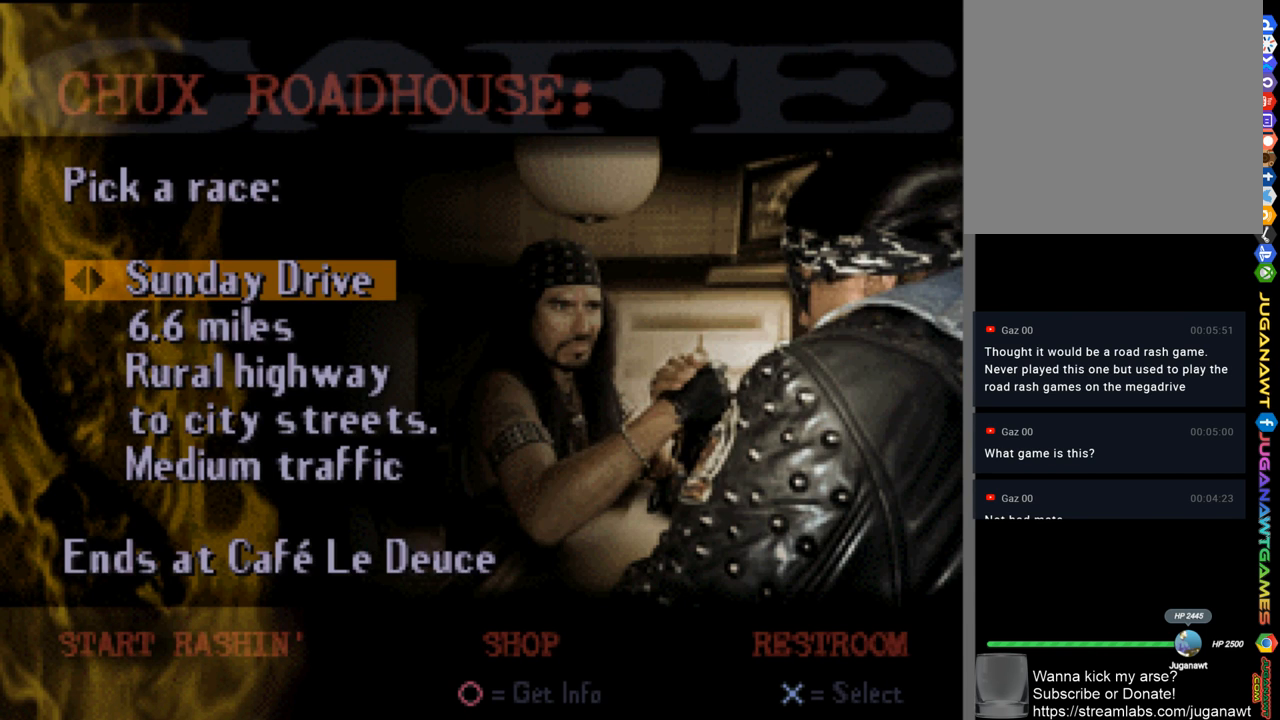
{"buttons": [], "left_stick": "center", "right_stick": "center", "events": []}
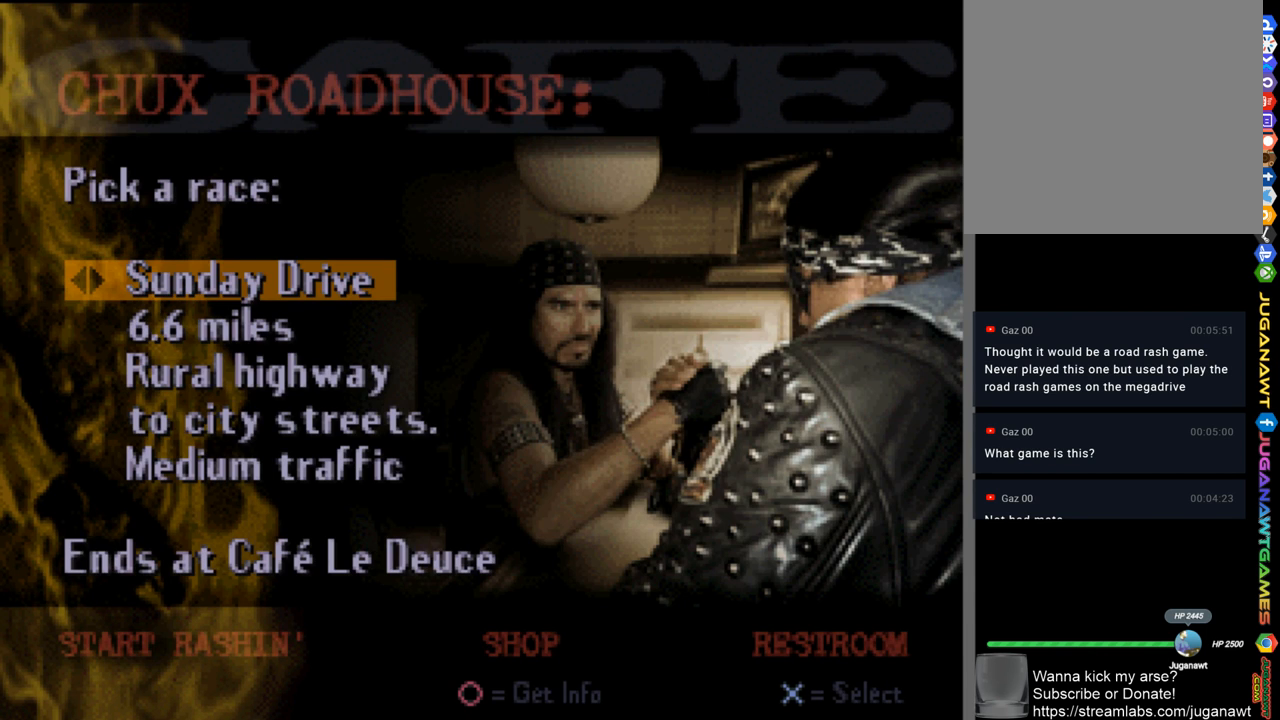
{"buttons": [], "left_stick": "center", "right_stick": "center", "events": []}
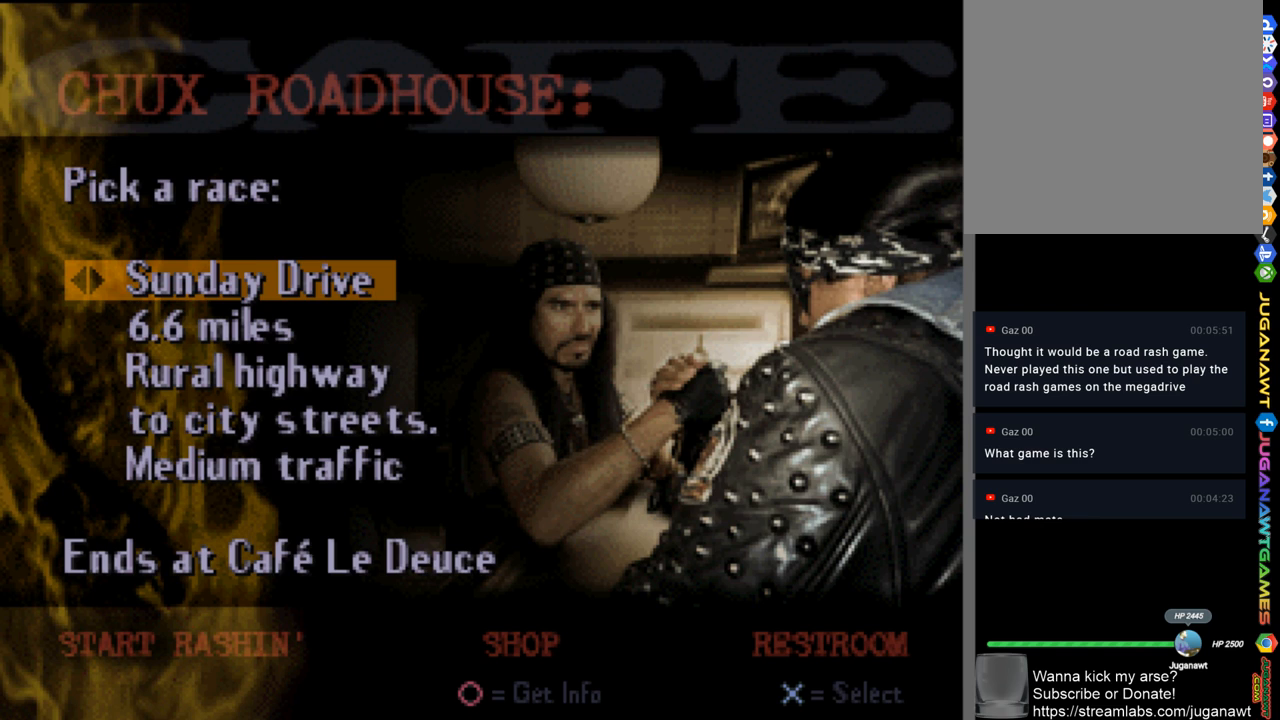
{"buttons": ["DPAD_RIGHT"], "left_stick": "center", "right_stick": "center", "events": [[83, "DPAD_RIGHT", "down"], [217, "DPAD_RIGHT", "up"], [483, "DPAD_RIGHT", "down"]]}
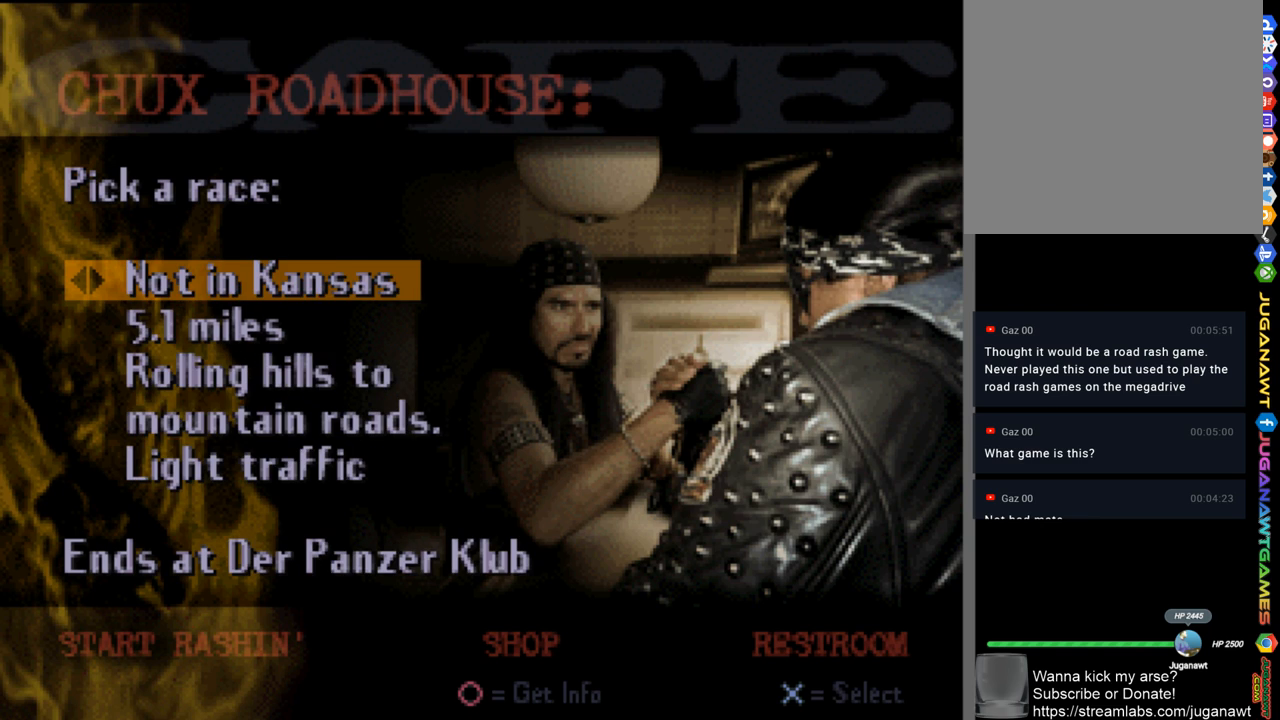
{"buttons": [], "left_stick": "center", "right_stick": "center", "events": [[50, "DPAD_RIGHT", "up"], [250, "DPAD_RIGHT", "down"], [350, "DPAD_RIGHT", "up"]]}
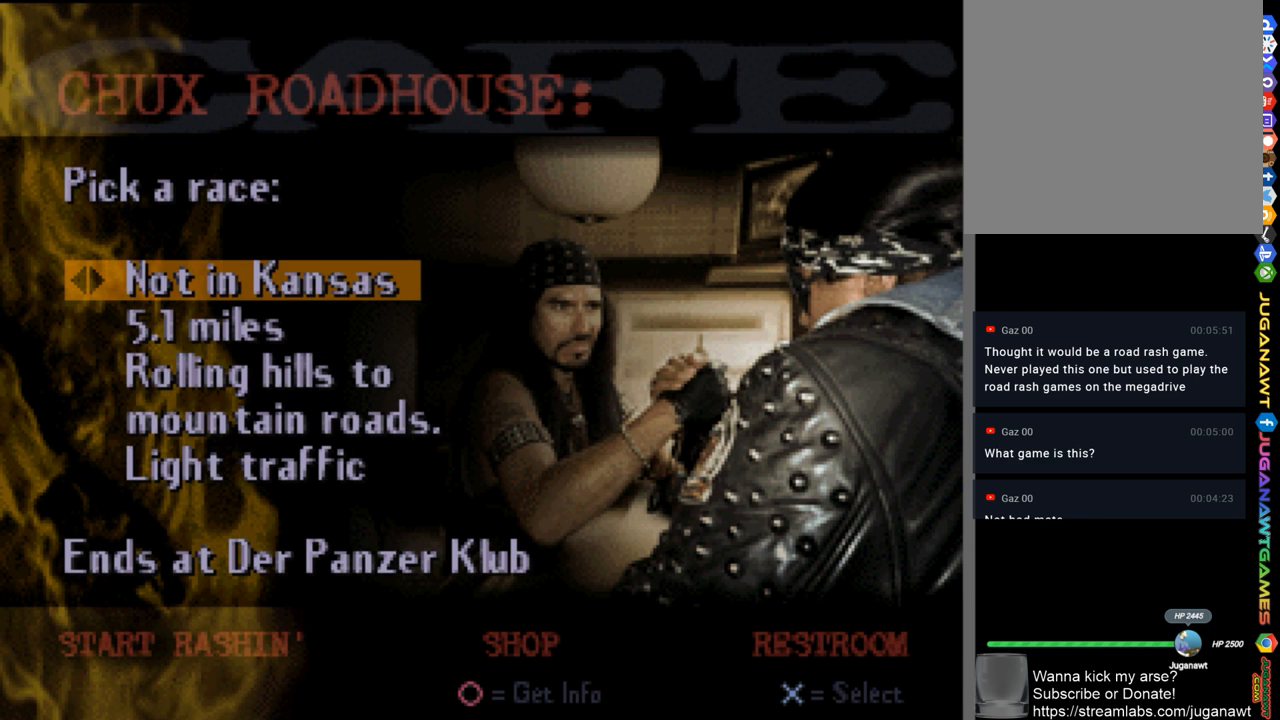
{"buttons": [], "left_stick": "center", "right_stick": "center", "events": [[83, "DPAD_LEFT", "down"], [183, "DPAD_LEFT", "up"], [283, "DPAD_LEFT", "down"], [383, "DPAD_LEFT", "up"]]}
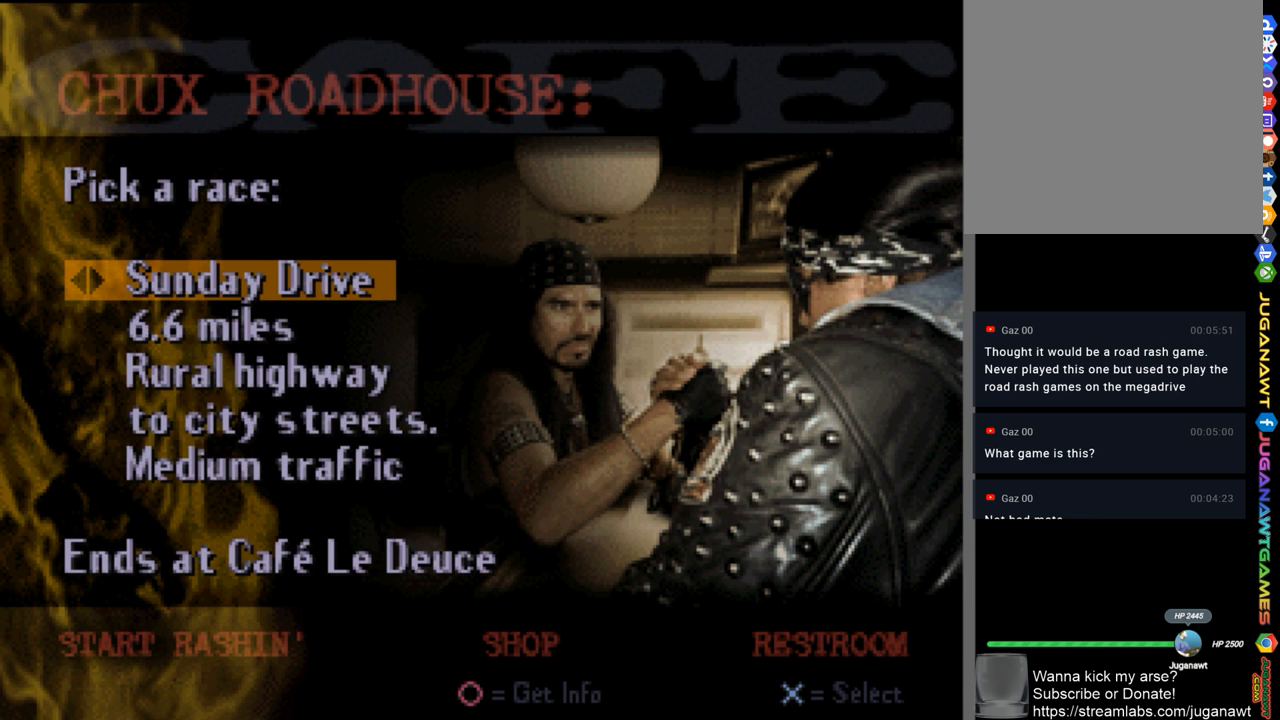
{"buttons": [], "left_stick": "center", "right_stick": "center", "events": [[83, "DPAD_RIGHT", "down"], [183, "DPAD_RIGHT", "up"], [317, "DPAD_RIGHT", "down"], [417, "DPAD_RIGHT", "up"]]}
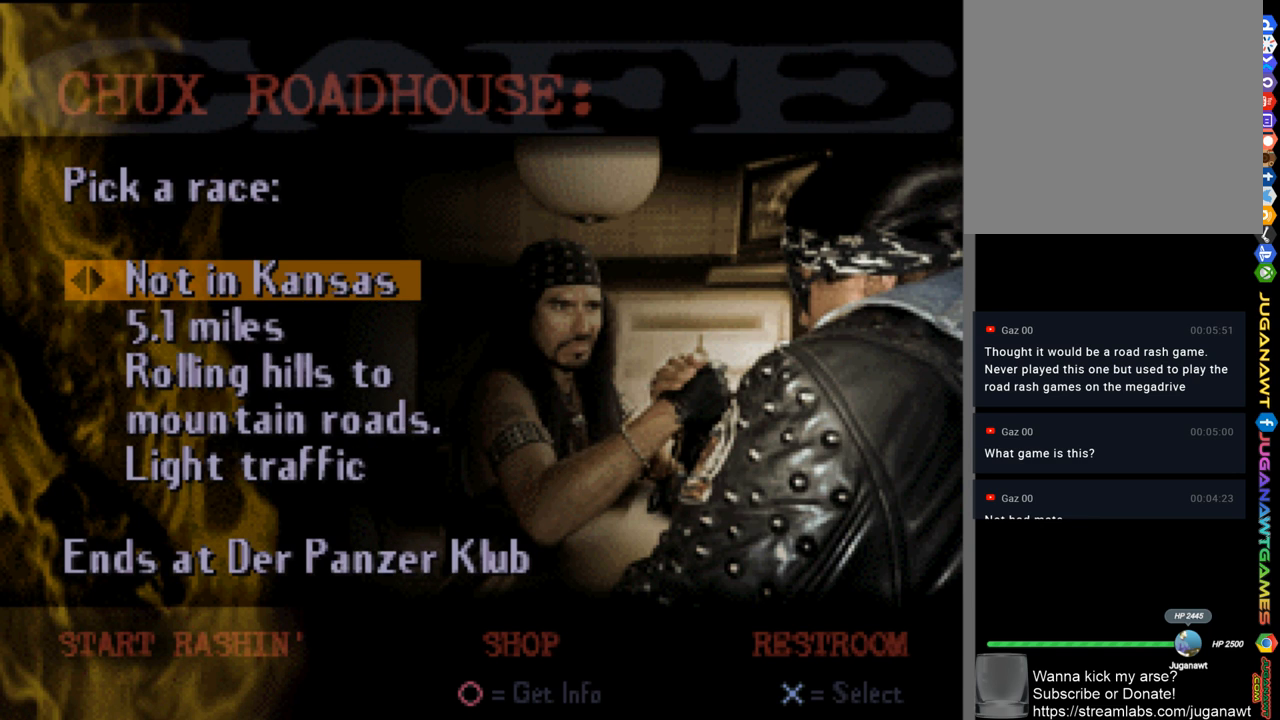
{"buttons": [], "left_stick": "center", "right_stick": "center", "events": [[250, "DPAD_LEFT", "down"], [383, "DPAD_LEFT", "up"]]}
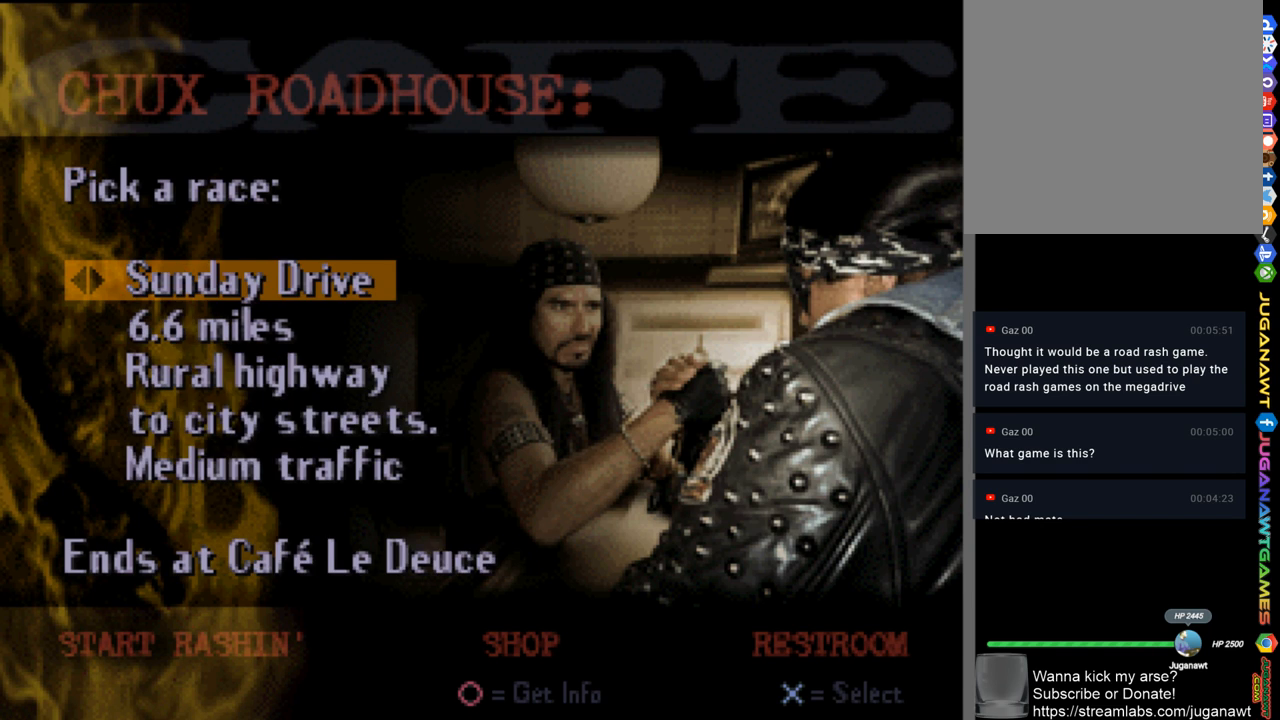
{"buttons": [], "left_stick": "center", "right_stick": "center", "events": [[50, "DPAD_RIGHT", "down"], [183, "DPAD_RIGHT", "up"]]}
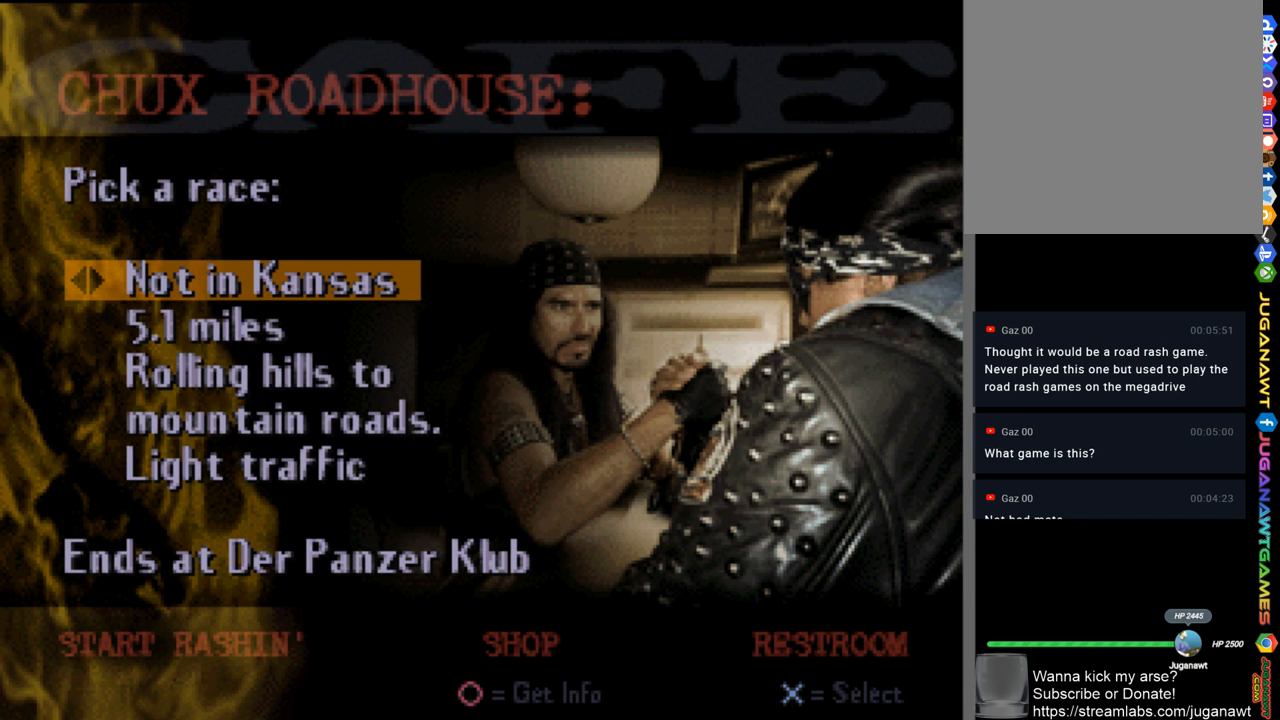
{"buttons": [], "left_stick": "center", "right_stick": "center", "events": []}
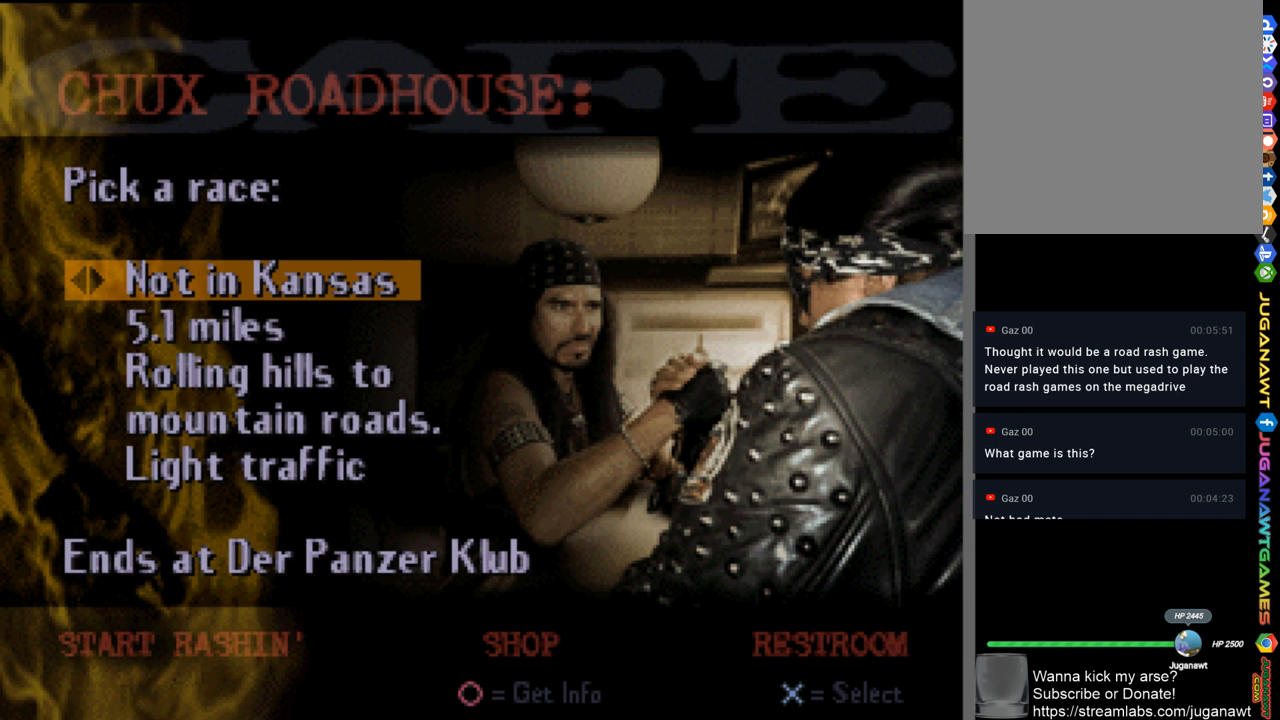
{"buttons": [], "left_stick": "center", "right_stick": "center", "events": [[217, "DPAD_LEFT", "down"], [317, "DPAD_LEFT", "up"]]}
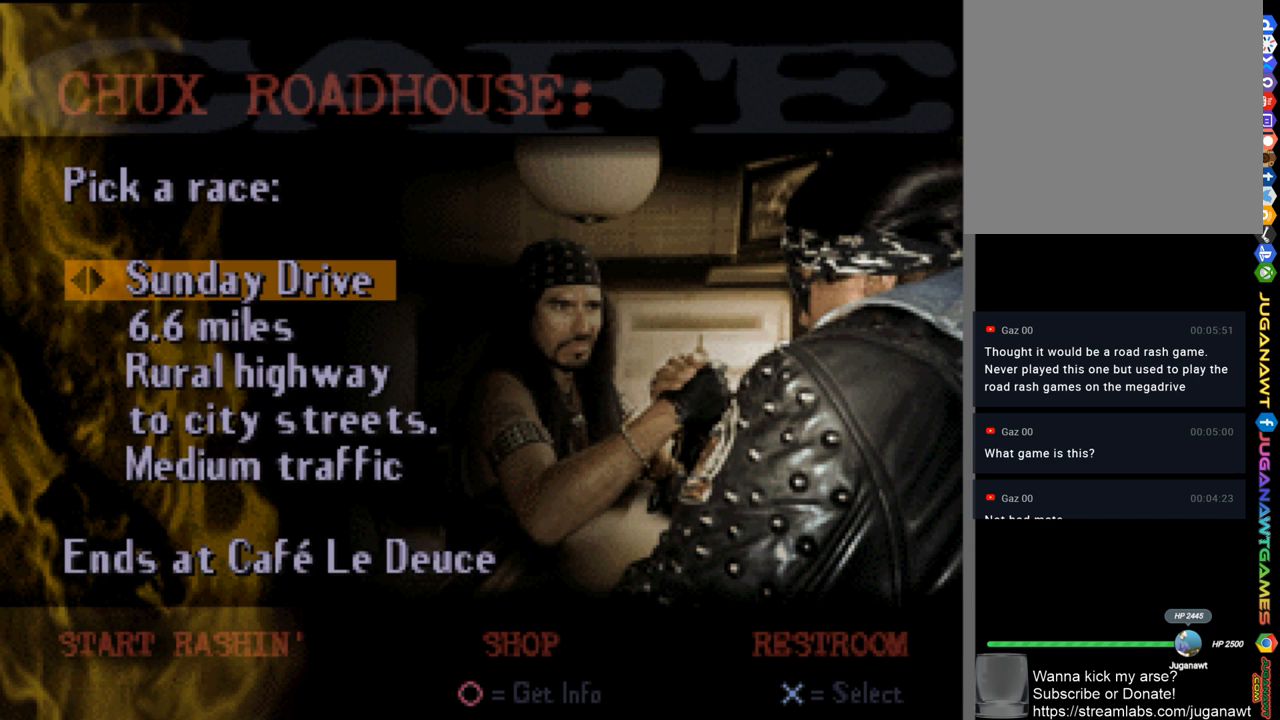
{"buttons": [], "left_stick": "center", "right_stick": "center", "events": [[17, "DPAD_RIGHT", "down"], [83, "DPAD_RIGHT", "up"]]}
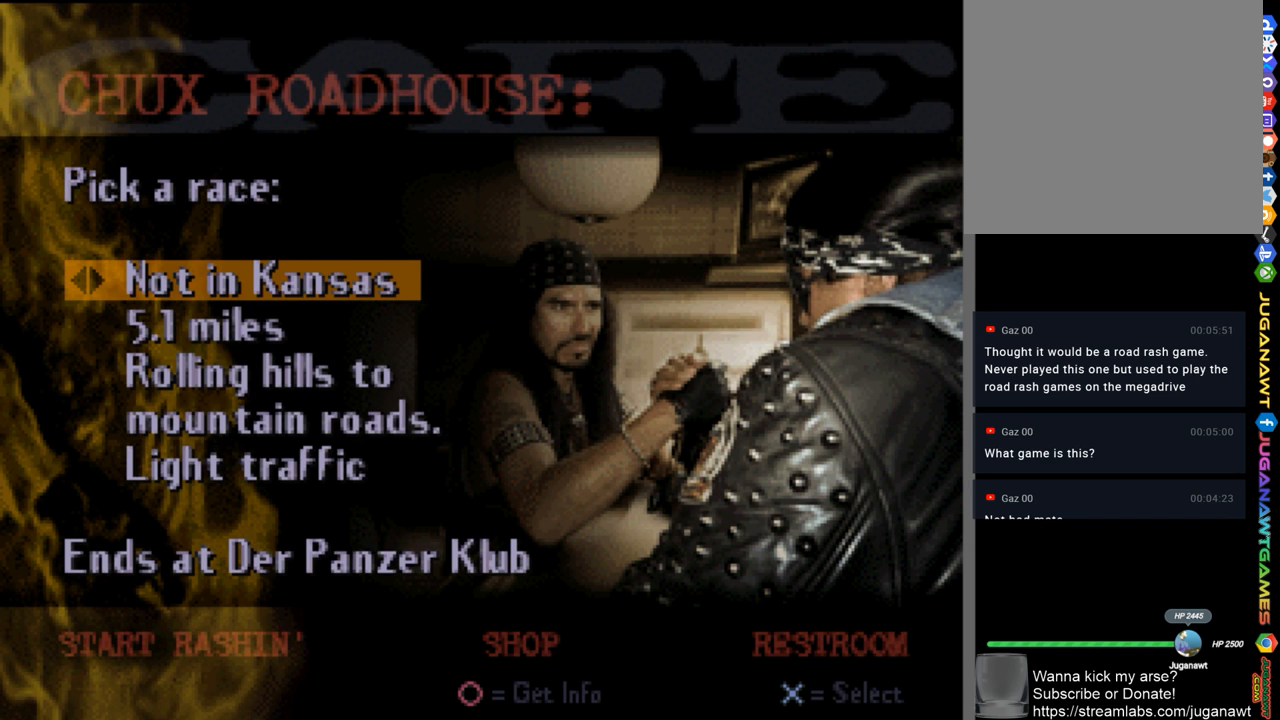
{"buttons": [], "left_stick": "center", "right_stick": "center", "events": [[350, "A", "down"], [417, "A", "up"]]}
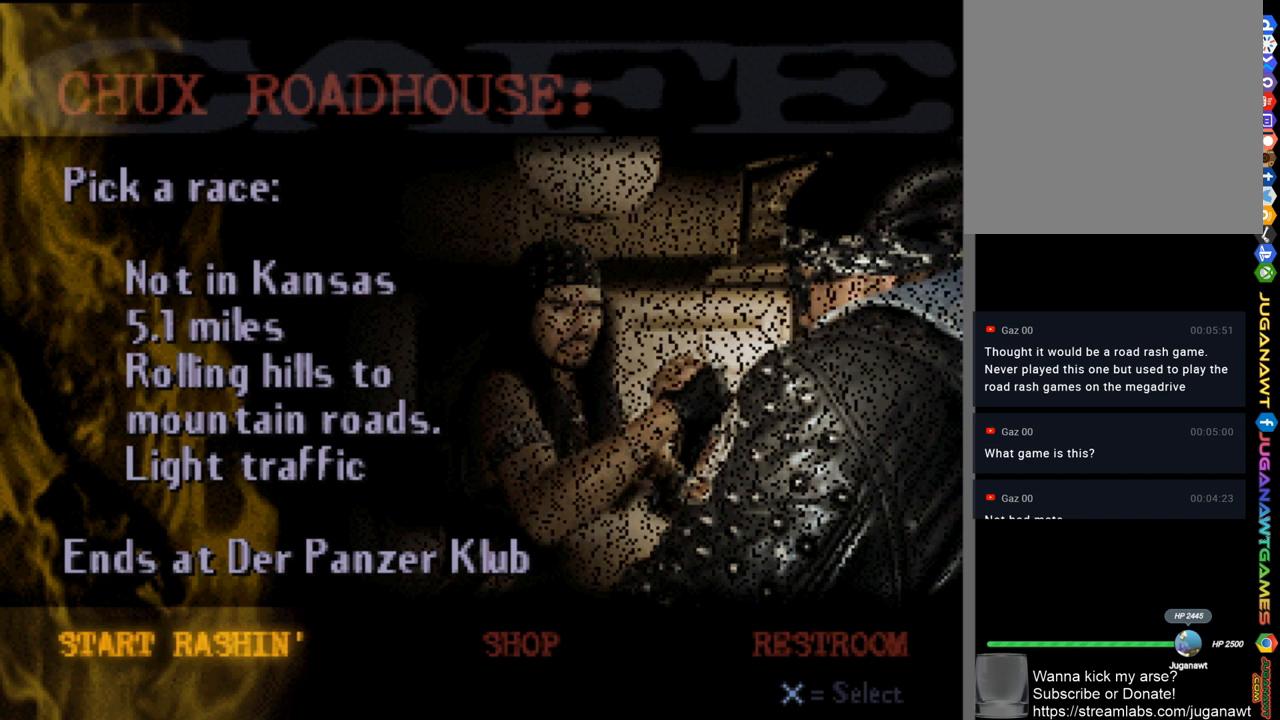
{"buttons": [], "left_stick": "center", "right_stick": "center", "events": []}
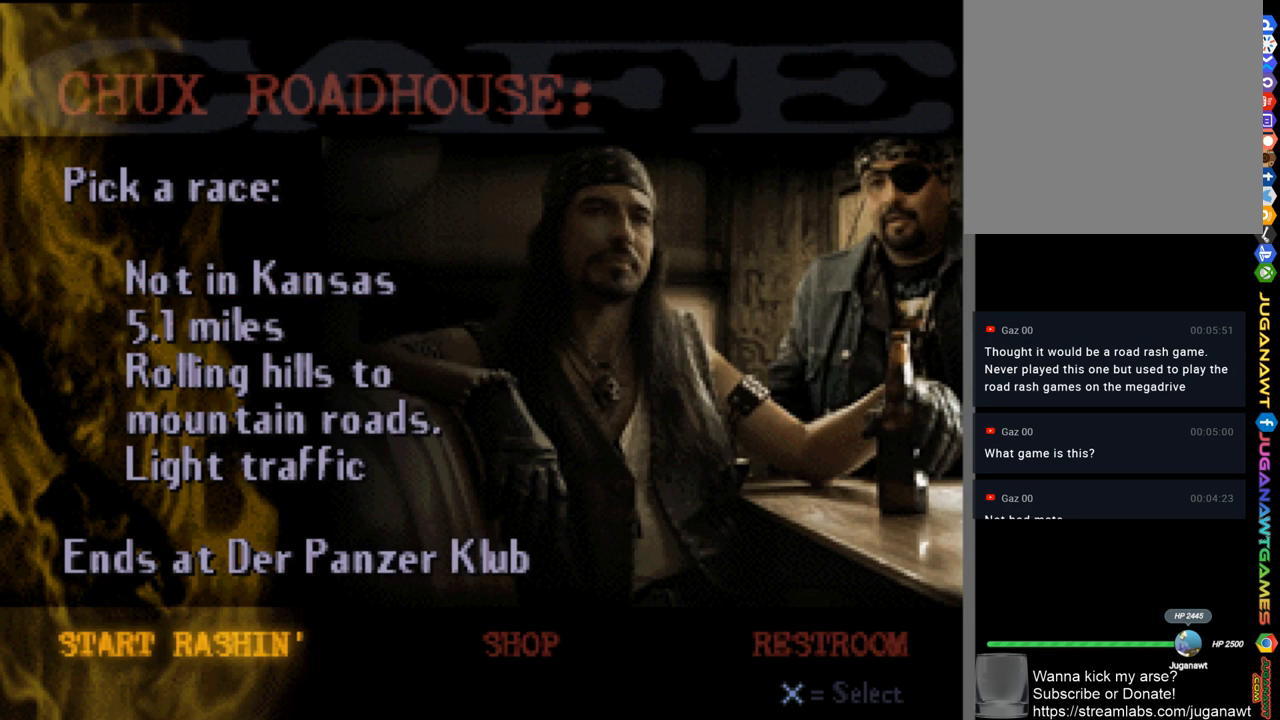
{"buttons": [], "left_stick": "center", "right_stick": "center", "events": [[417, "DPAD_RIGHT", "down"], [483, "DPAD_RIGHT", "up"]]}
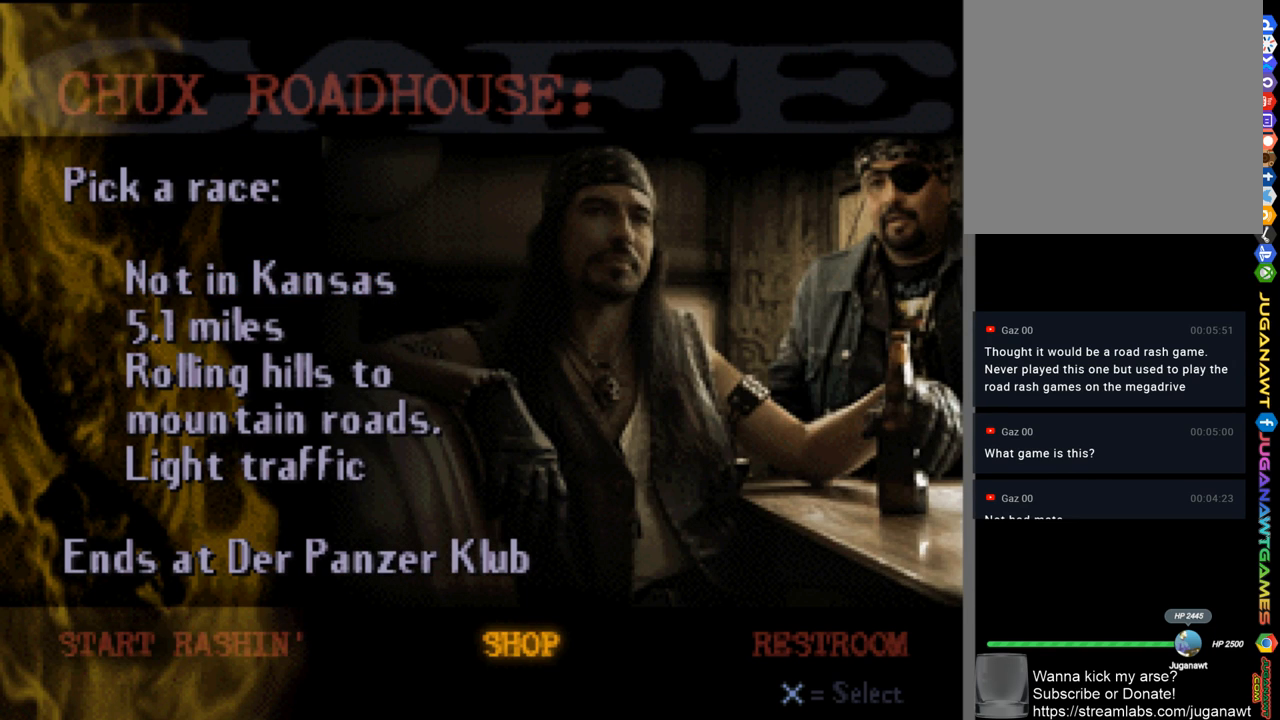
{"buttons": [], "left_stick": "center", "right_stick": "center", "events": [[300, "DPAD_LEFT", "down"], [383, "DPAD_LEFT", "up"]]}
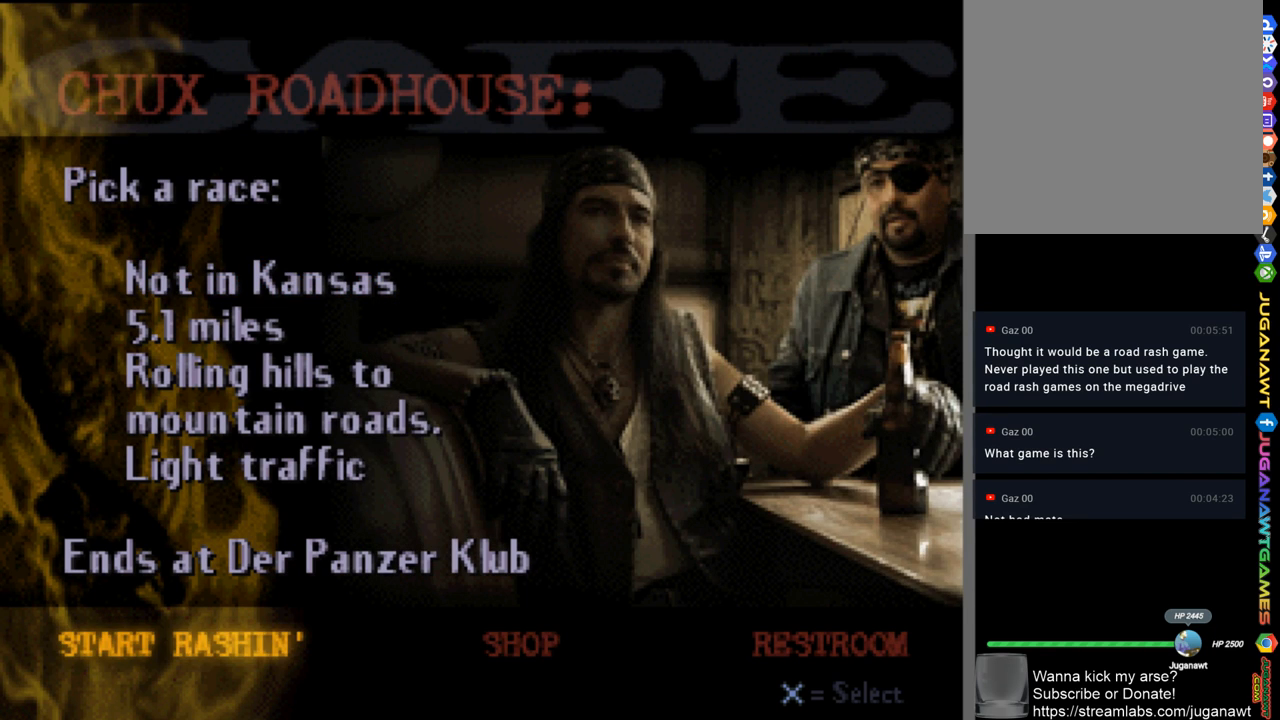
{"buttons": [], "left_stick": "center", "right_stick": "center", "events": [[217, "A", "down"], [283, "A", "up"]]}